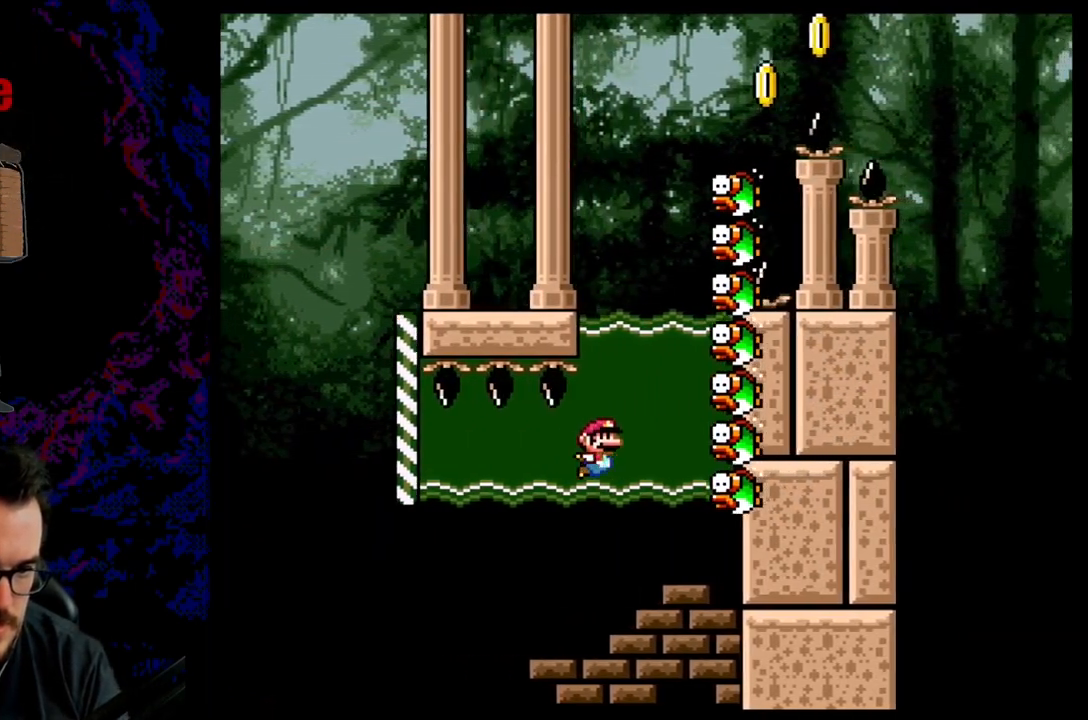
Gameplay with a controller (Nintendo layout); each line is a JSON object with the inputs held at the frame after it. "events" lists button and stick changes between this image and that frame as [ms after this image, input, new state], when the widget could be followed in between. Not read: L3 R3.
{"buttons": ["B", "Y", "DPAD_UP", "DPAD_LEFT"], "events": [[17, "DPAD_RIGHT", "up"], [83, "B", "up"], [100, "DPAD_LEFT", "down"], [183, "B", "down"], [233, "Y", "down"]]}
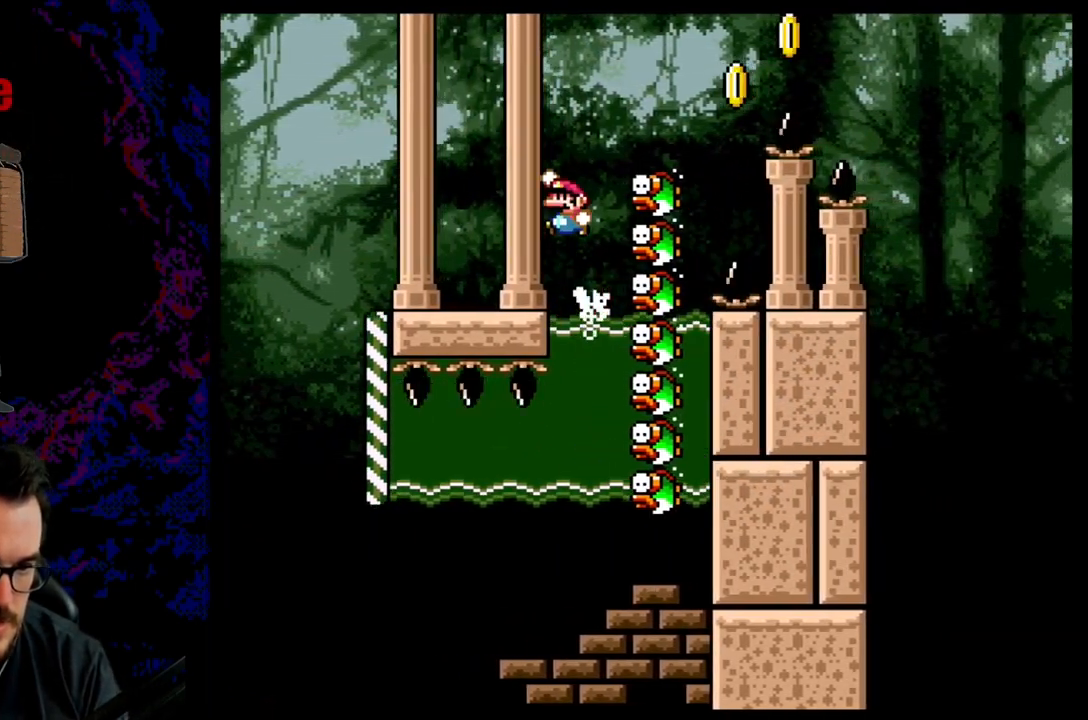
{"buttons": ["B", "Y", "DPAD_LEFT"]}
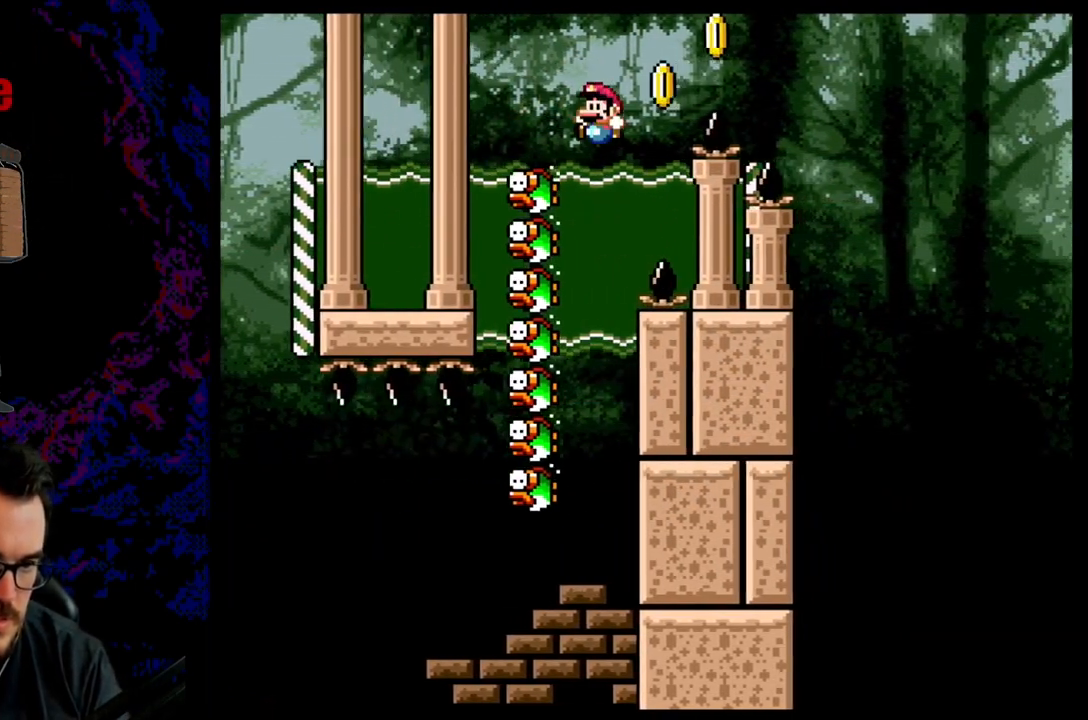
{"buttons": ["B"], "events": [[217, "Y", "up"], [250, "B", "up"], [333, "DPAD_LEFT", "up"], [467, "B", "down"]]}
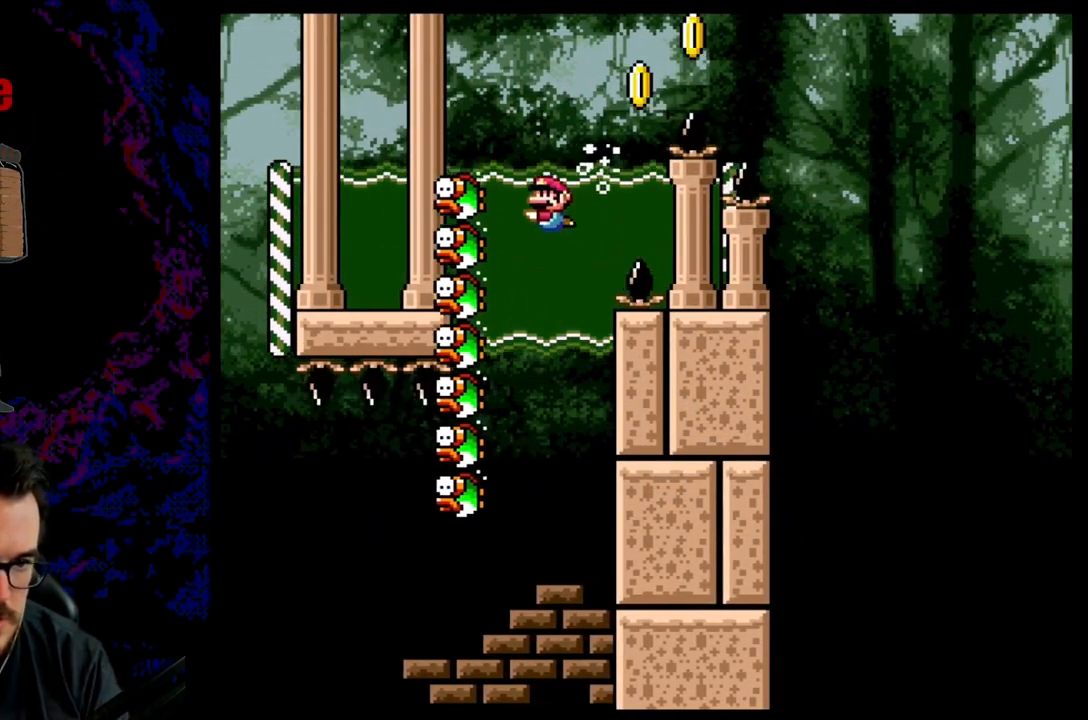
{"buttons": ["DPAD_RIGHT"], "events": [[67, "DPAD_RIGHT", "down"], [117, "B", "up"], [167, "DPAD_RIGHT", "up"], [483, "DPAD_RIGHT", "down"]]}
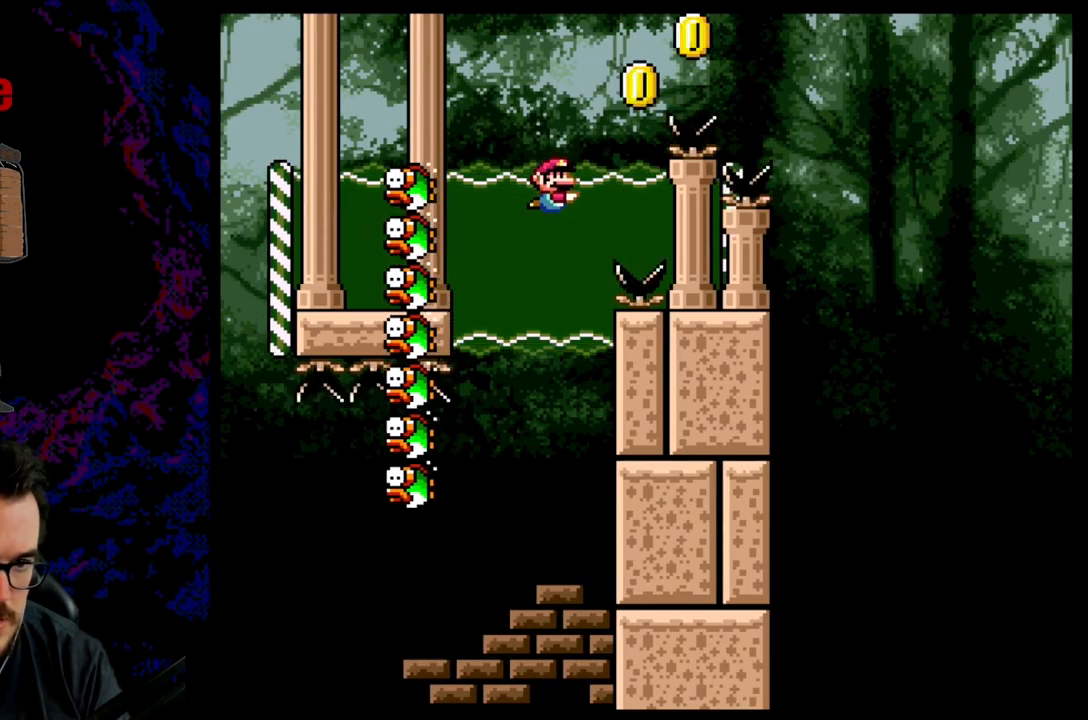
{"buttons": ["B", "Y", "DPAD_UP", "DPAD_RIGHT"], "events": [[83, "B", "down"], [183, "B", "up"], [317, "B", "down"], [317, "DPAD_UP", "down"], [333, "Y", "down"]]}
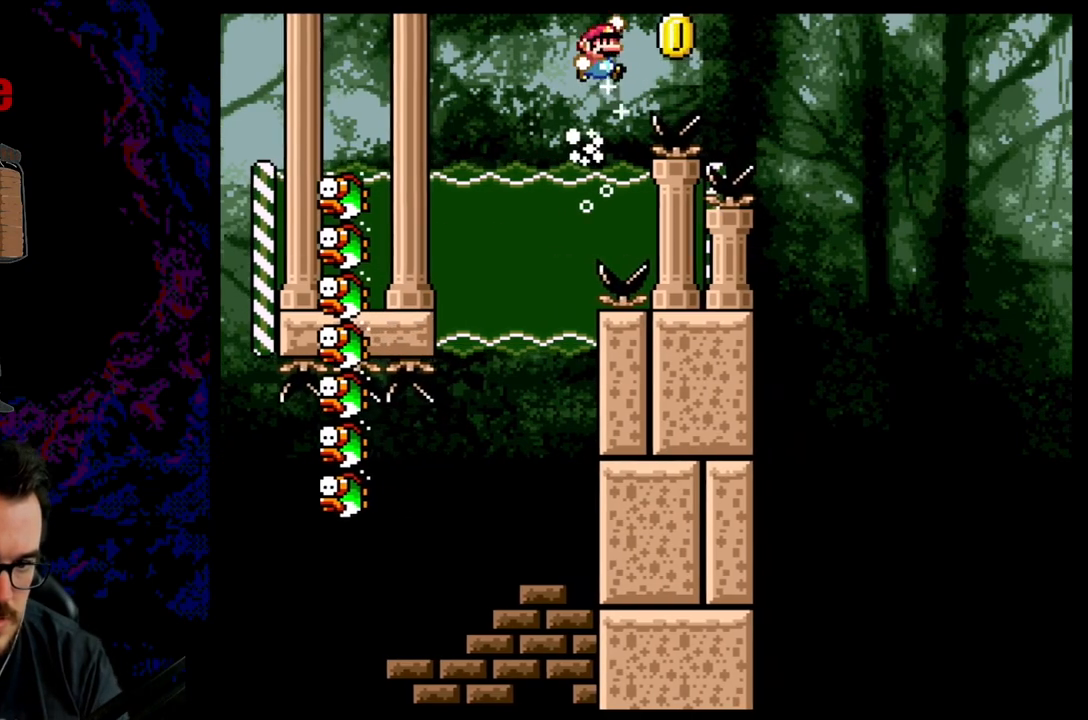
{"buttons": ["B", "Y", "DPAD_UP", "DPAD_RIGHT"], "events": []}
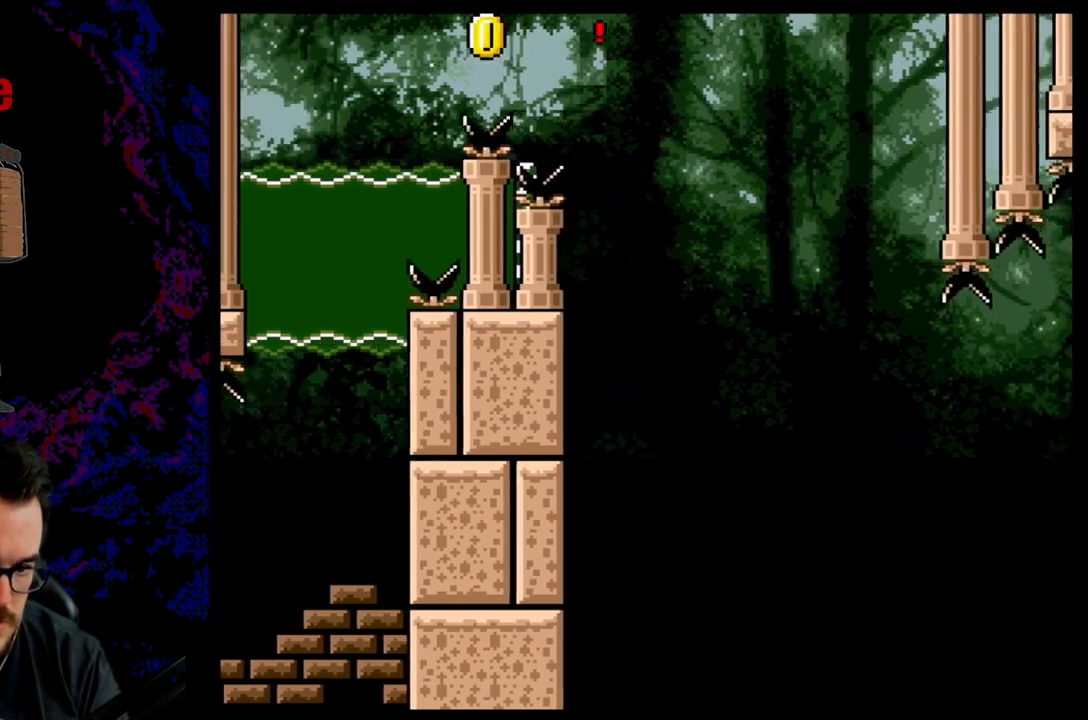
{"buttons": ["B", "Y", "R1", "DPAD_UP", "DPAD_RIGHT"], "events": [[33, "R1", "down"]]}
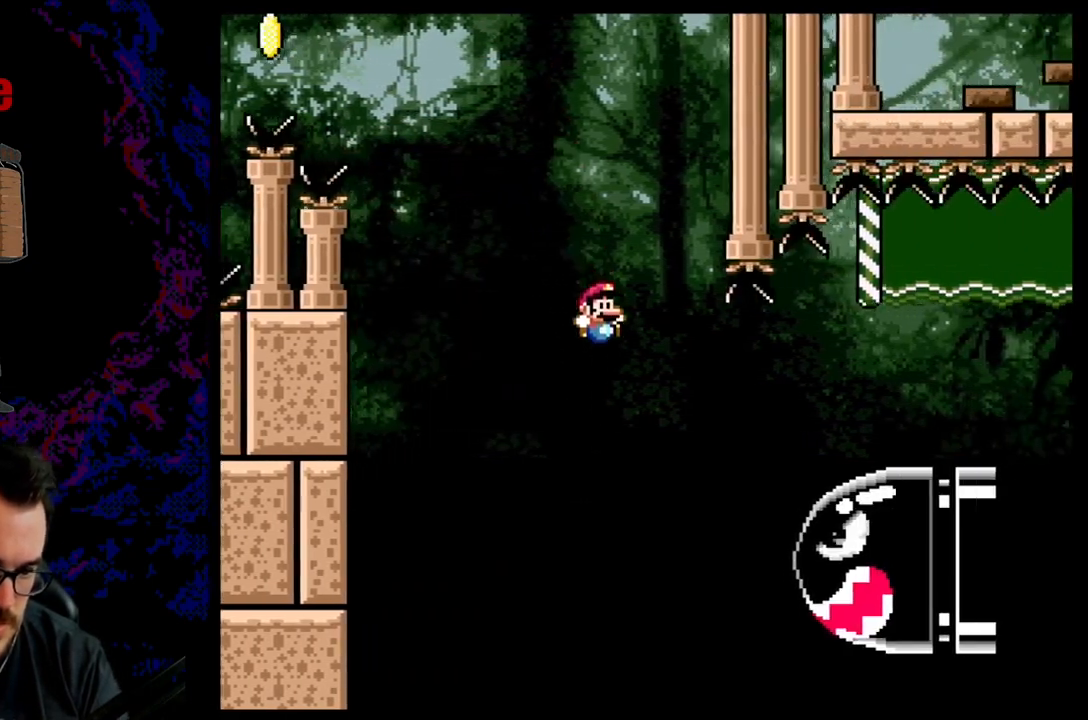
{"buttons": ["B", "Y", "R1", "DPAD_UP", "DPAD_RIGHT"], "events": []}
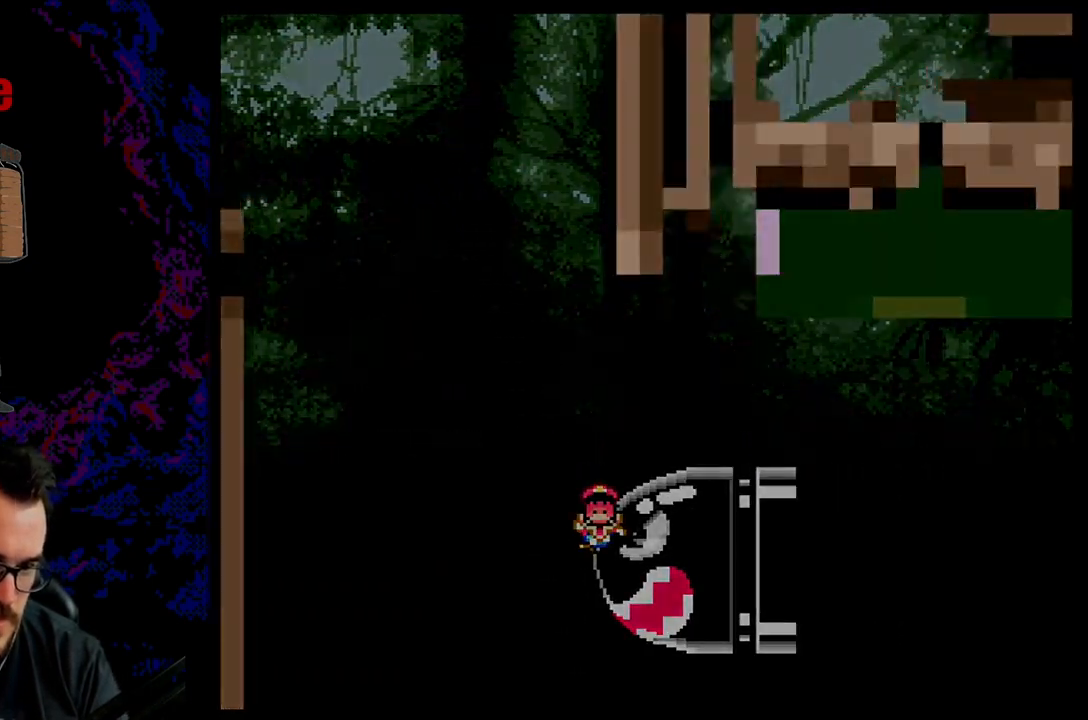
{"buttons": ["B", "Y", "R1"], "events": [[150, "DPAD_UP", "up"], [400, "DPAD_RIGHT", "up"]]}
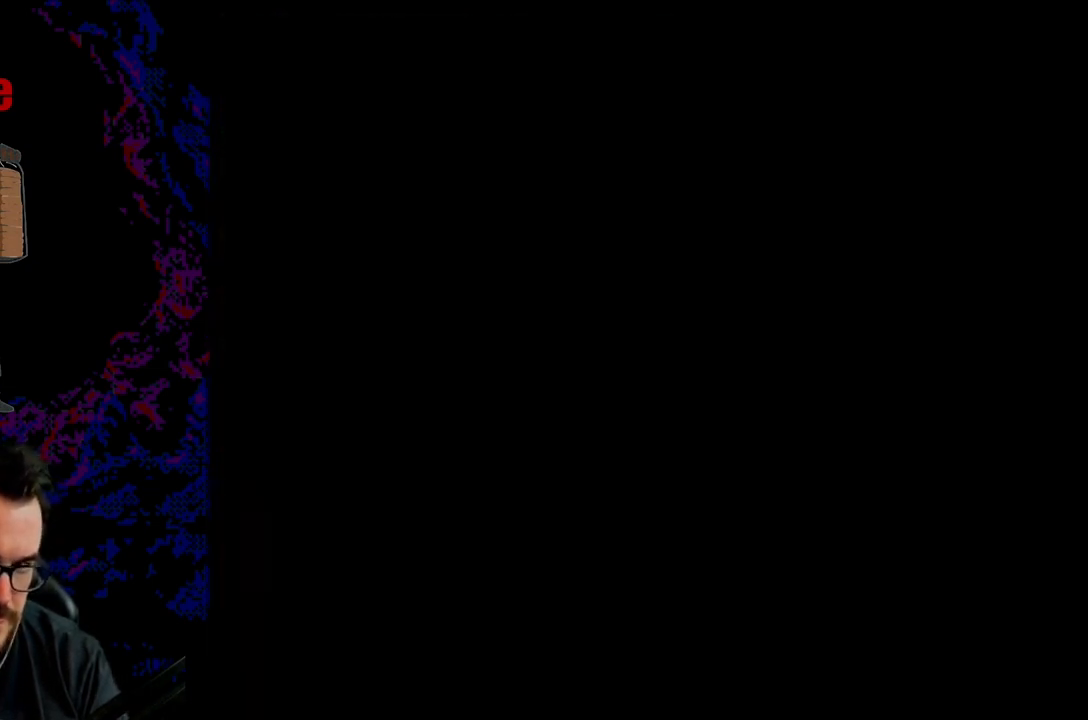
{"buttons": ["B", "Y", "R1"], "events": []}
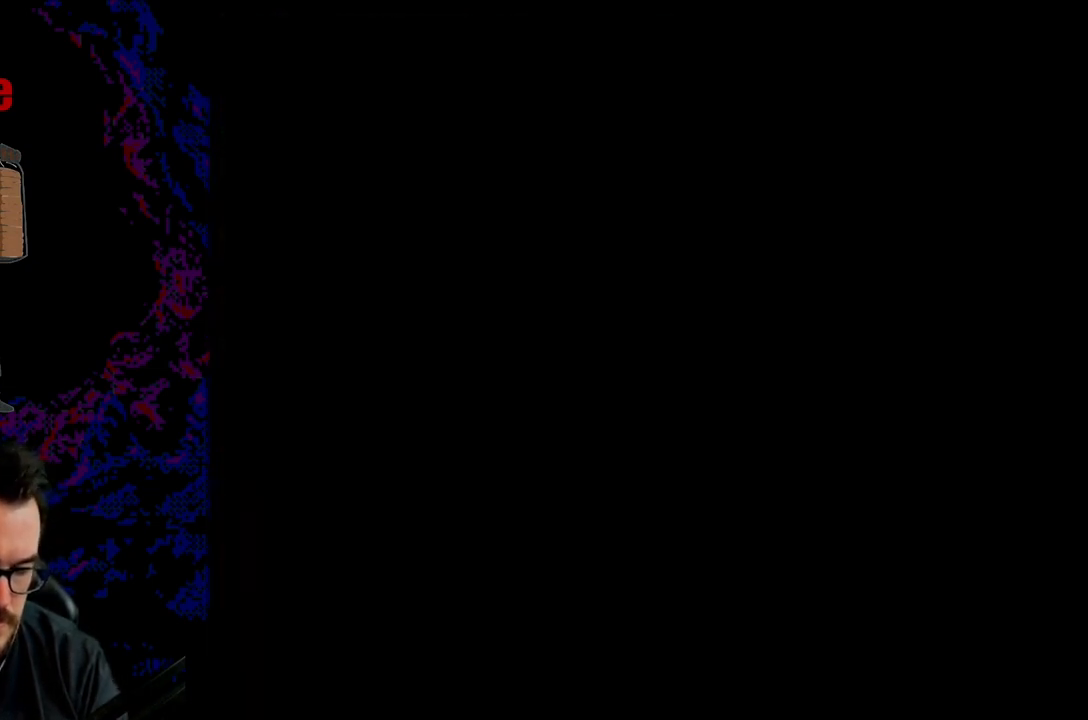
{"buttons": ["B", "Y", "R1"], "events": []}
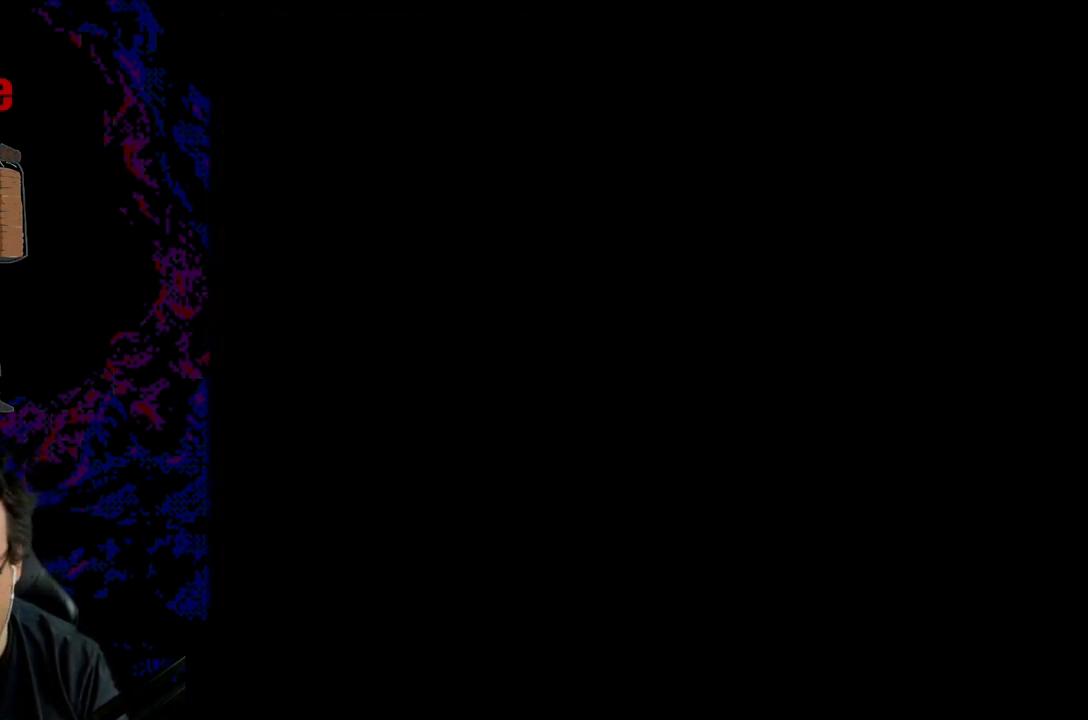
{"buttons": ["DPAD_LEFT"], "events": [[67, "B", "up"], [83, "R1", "up"], [117, "Y", "up"], [500, "DPAD_LEFT", "down"]]}
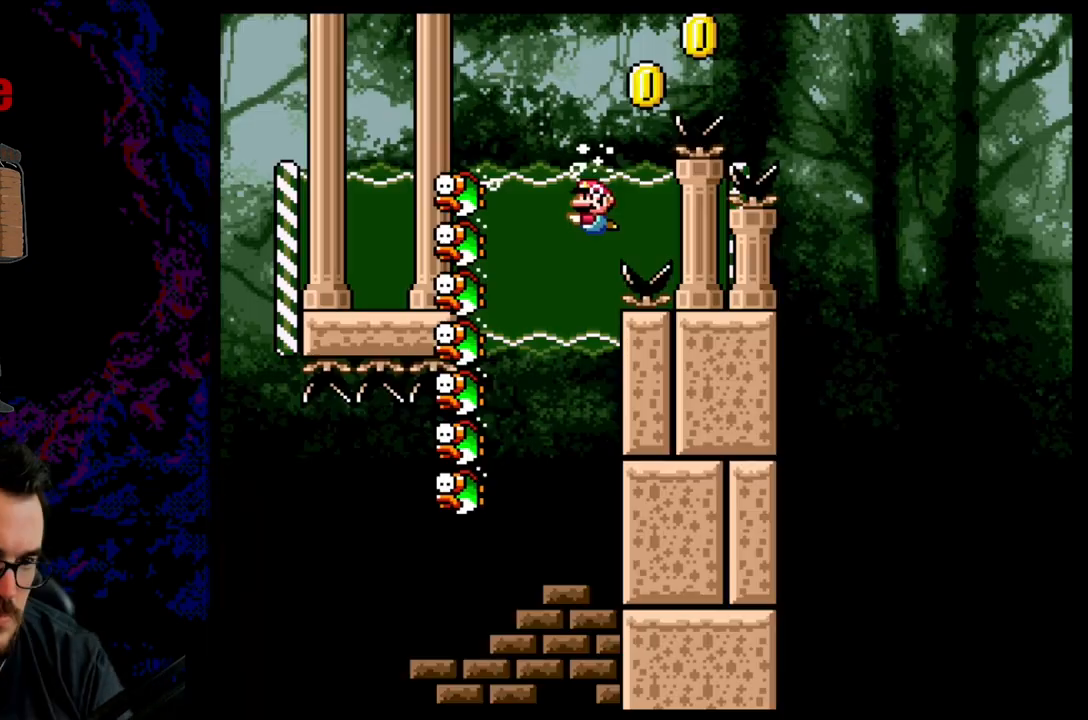
{"buttons": ["DPAD_RIGHT"], "events": [[117, "B", "down"], [267, "B", "up"], [283, "DPAD_LEFT", "up"], [400, "DPAD_RIGHT", "down"]]}
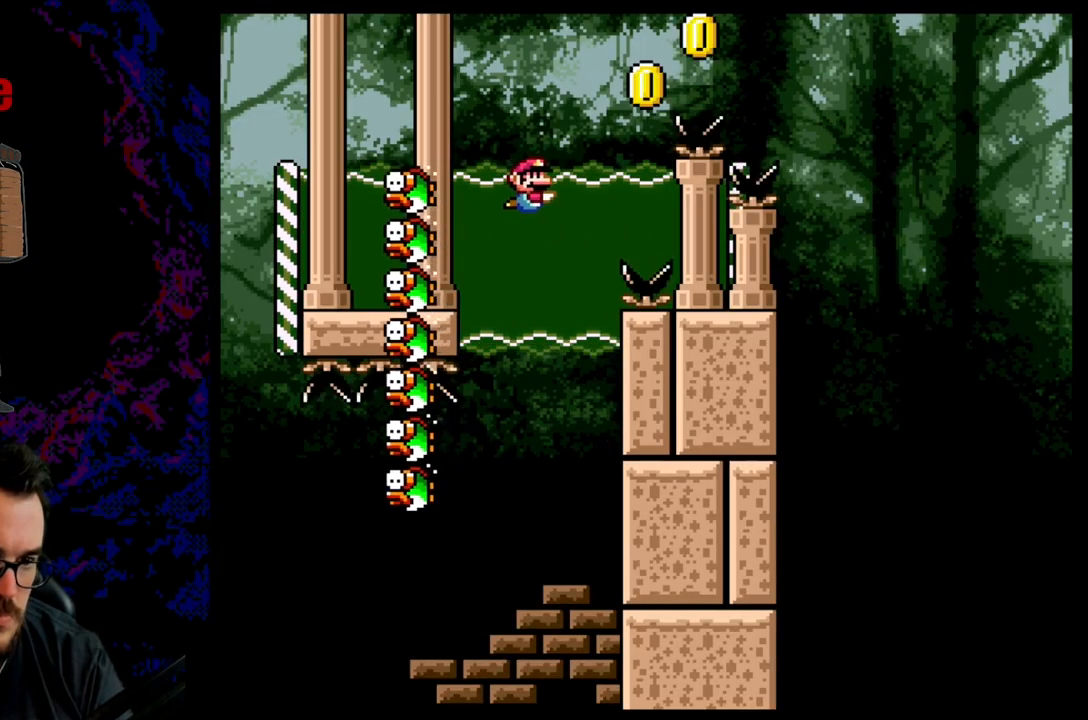
{"buttons": [], "events": [[17, "DPAD_RIGHT", "up"]]}
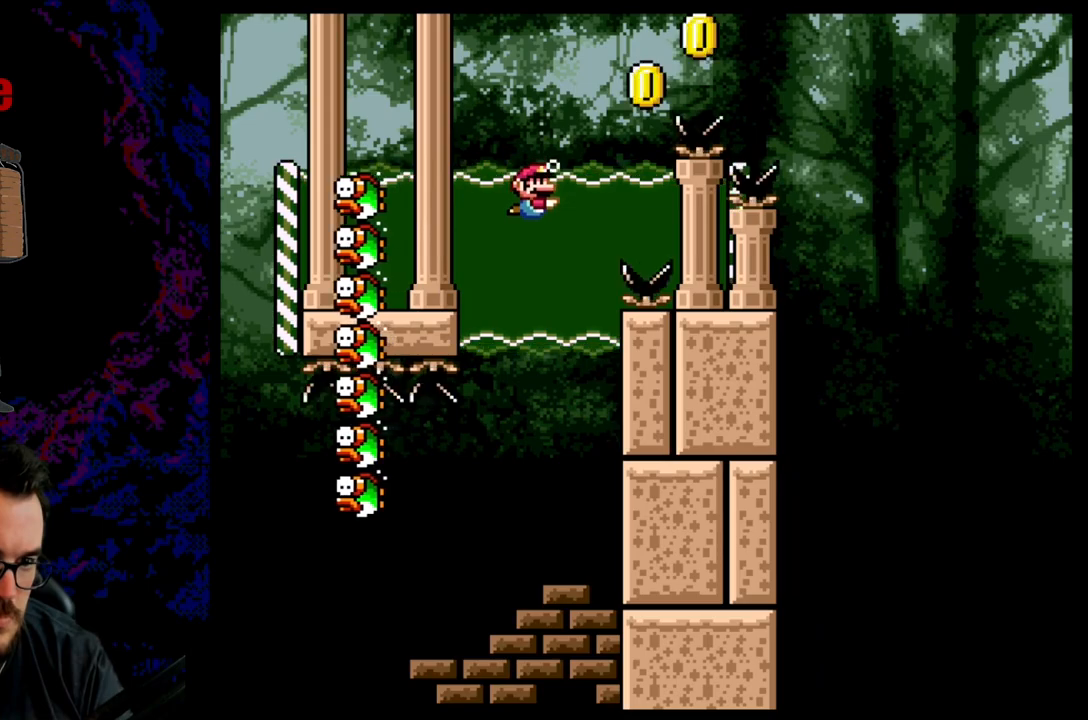
{"buttons": ["DPAD_RIGHT"], "events": [[183, "DPAD_RIGHT", "down"], [233, "B", "down"], [350, "B", "up"]]}
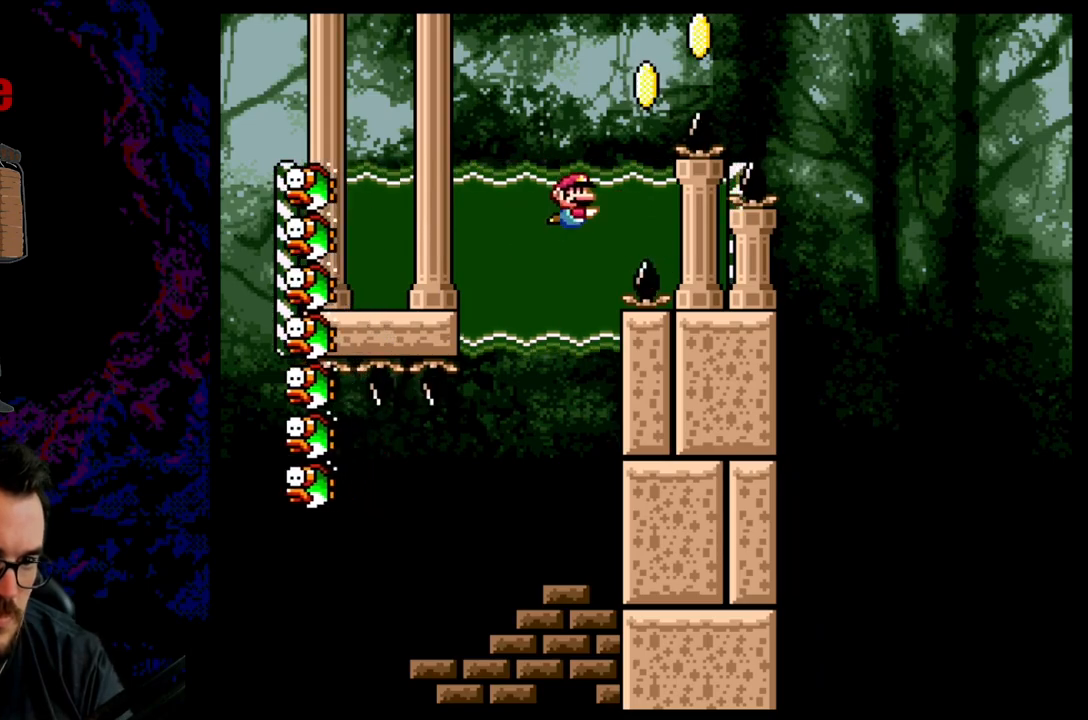
{"buttons": ["B", "Y", "DPAD_UP", "DPAD_RIGHT"], "events": [[50, "DPAD_UP", "down"], [67, "B", "down"], [67, "Y", "down"]]}
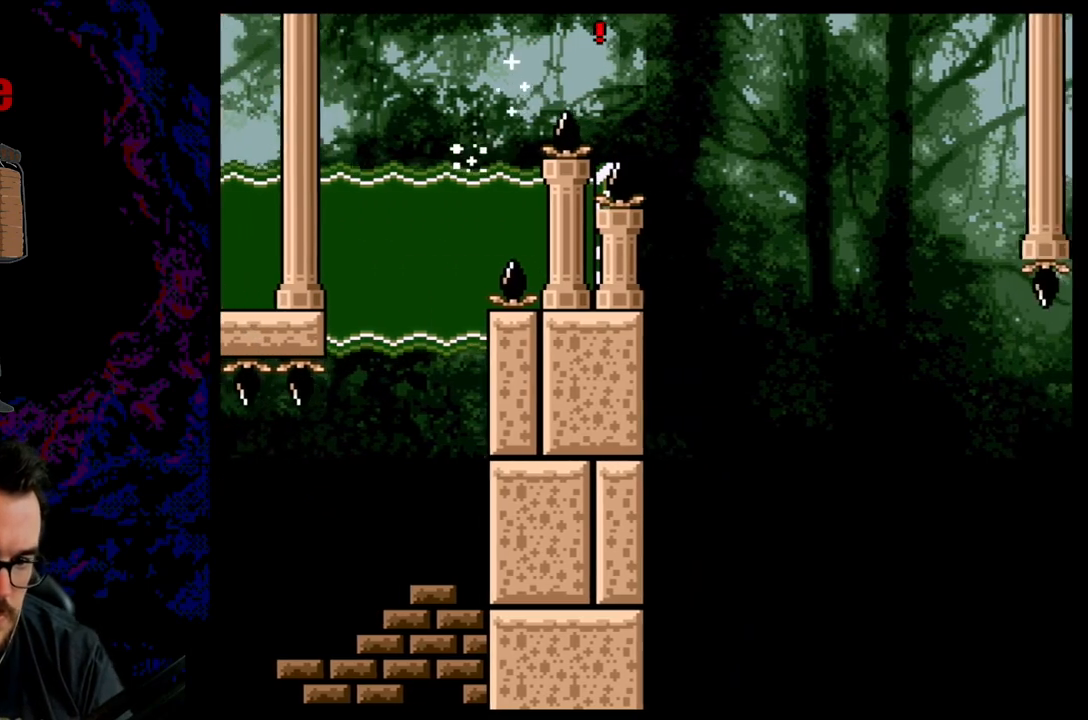
{"buttons": ["B", "Y", "DPAD_UP", "DPAD_RIGHT"], "events": []}
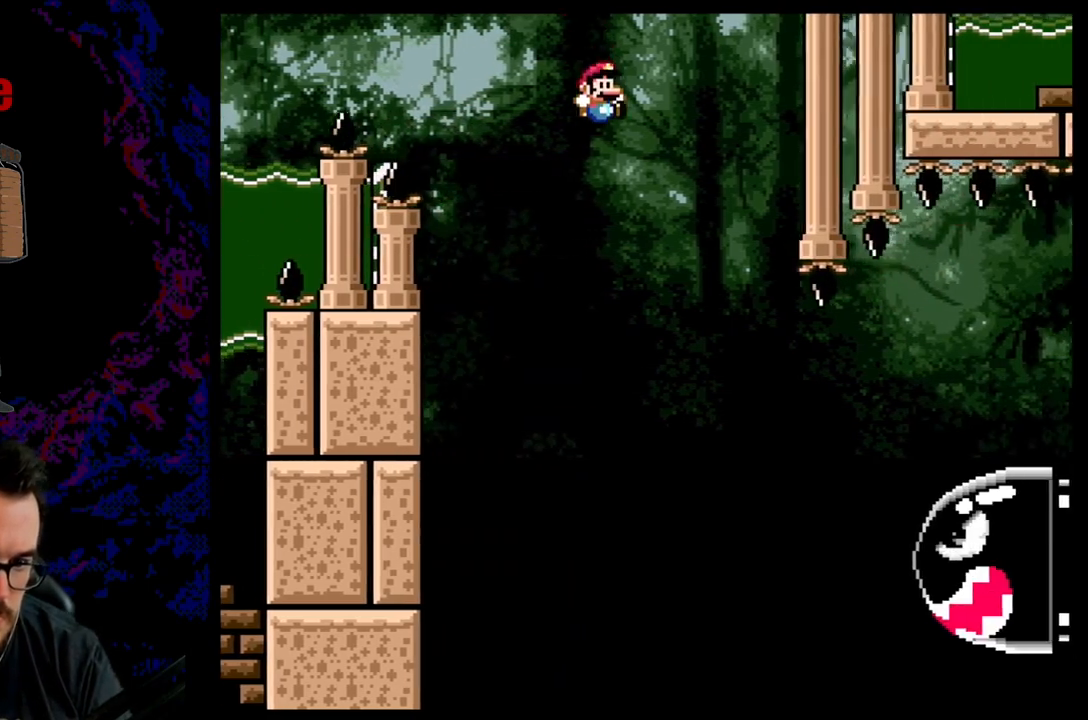
{"buttons": ["B", "Y", "DPAD_RIGHT"], "events": [[167, "DPAD_UP", "up"]]}
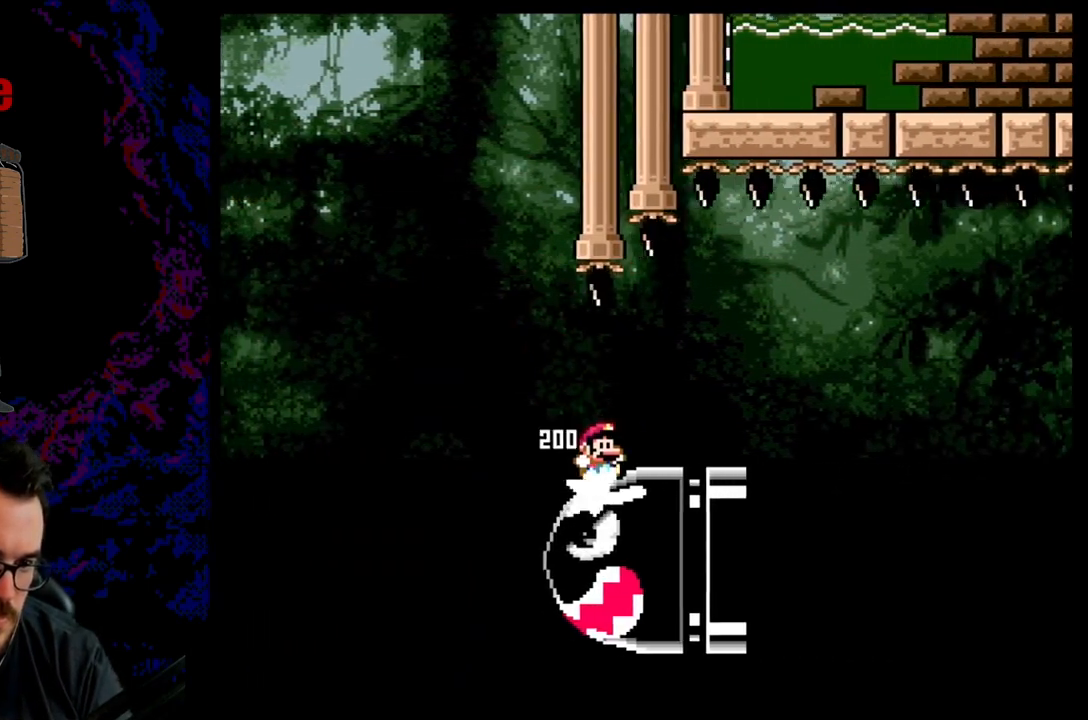
{"buttons": ["Y", "DPAD_DOWN", "DPAD_RIGHT"], "events": [[17, "R1", "down"], [183, "DPAD_DOWN", "down"], [183, "R1", "up"], [433, "B", "up"]]}
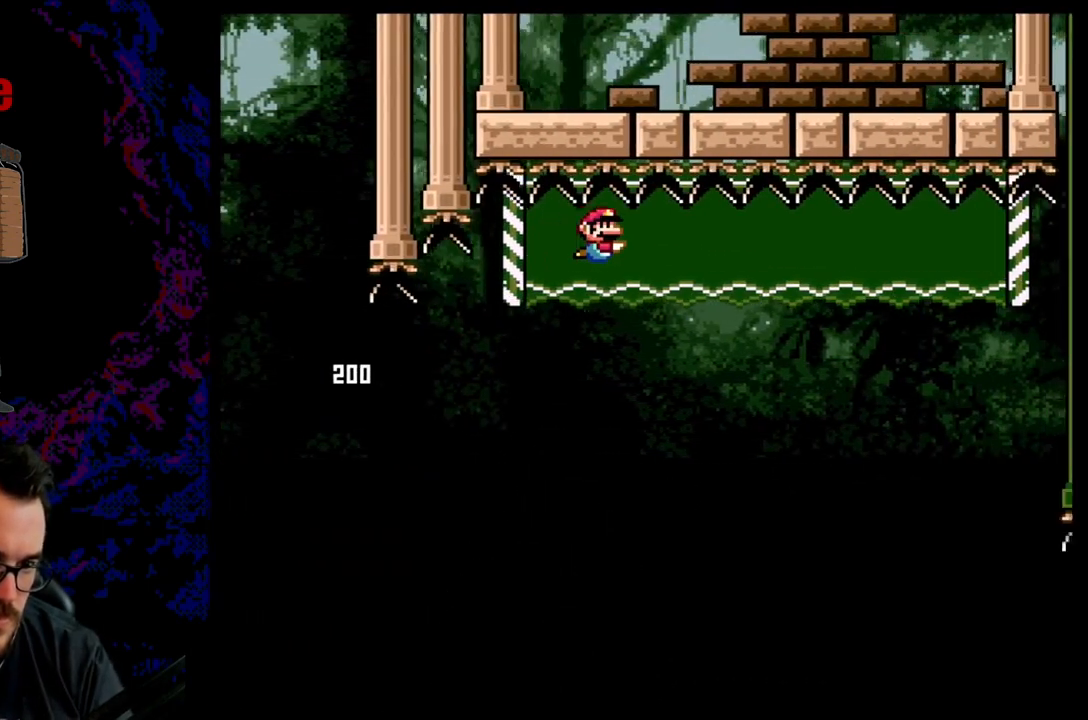
{"buttons": ["Y", "DPAD_DOWN", "DPAD_RIGHT"], "events": [[233, "B", "down"], [367, "B", "up"]]}
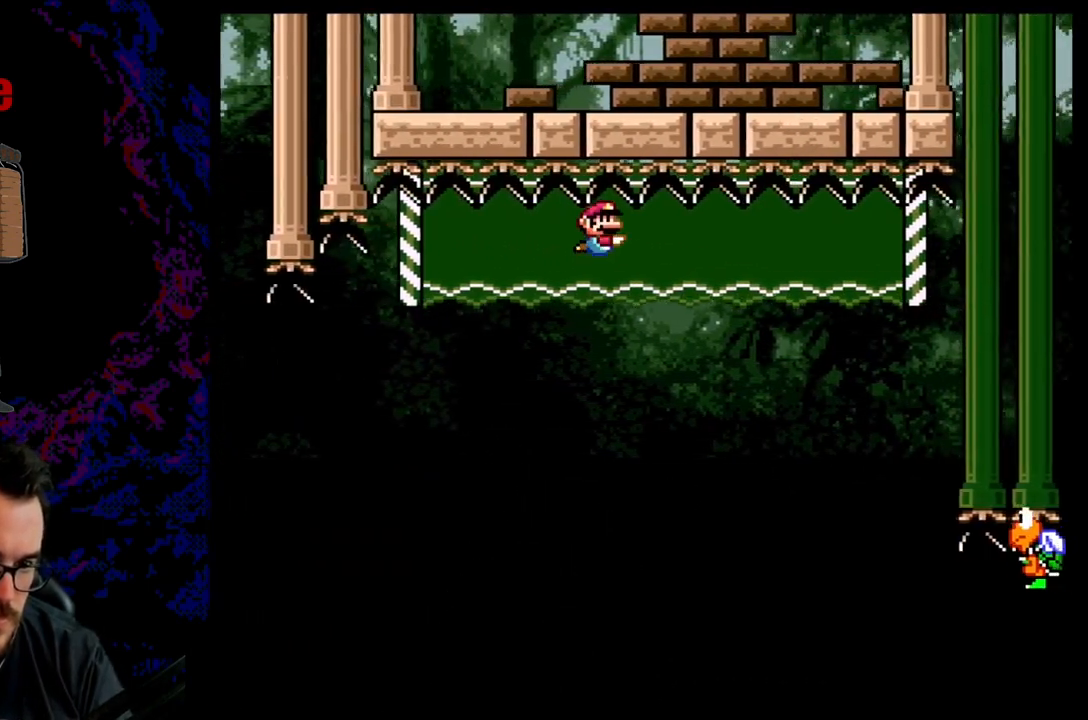
{"buttons": ["B", "Y", "DPAD_DOWN", "DPAD_RIGHT"], "events": [[383, "B", "down"]]}
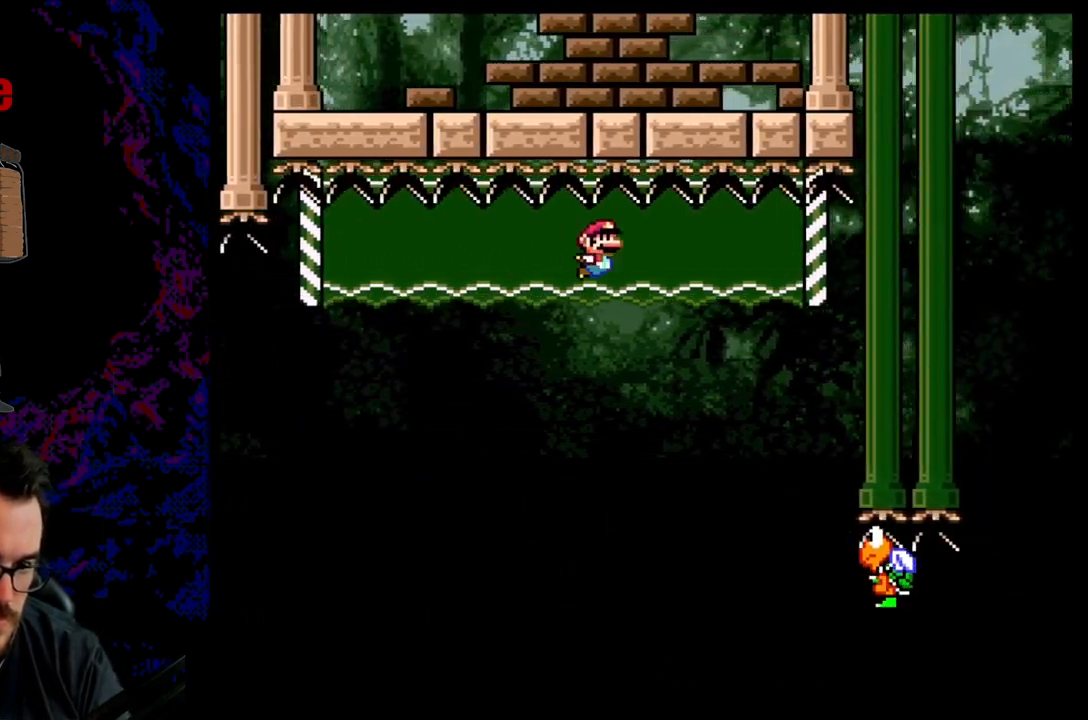
{"buttons": ["Y", "DPAD_DOWN", "DPAD_RIGHT"], "events": [[33, "B", "up"]]}
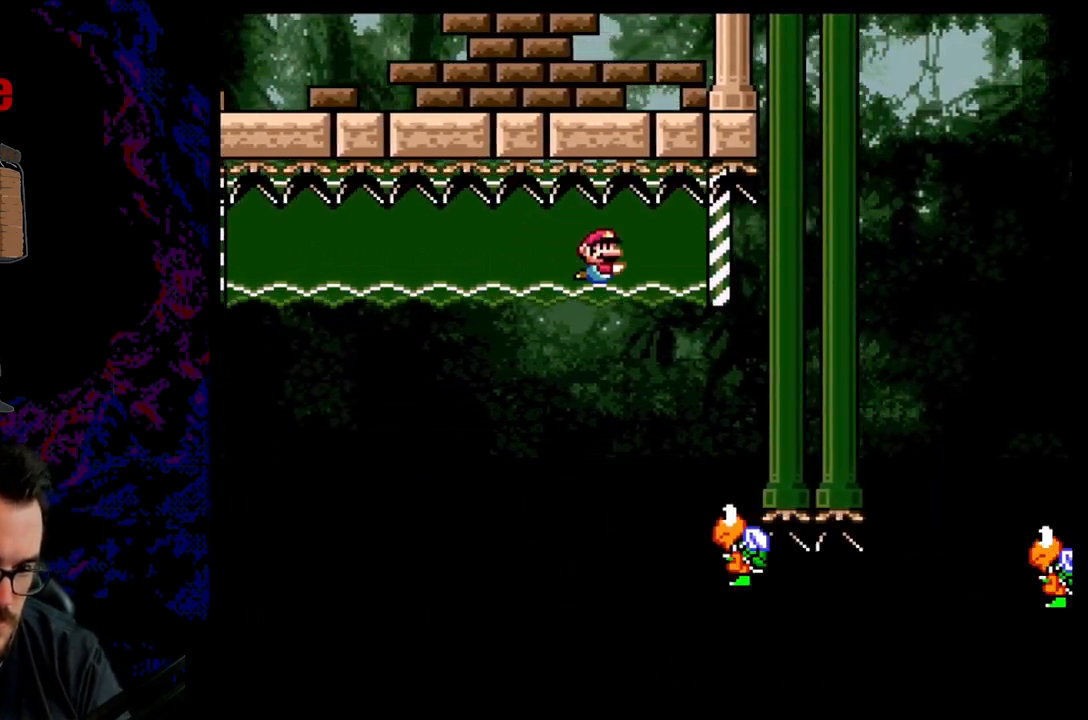
{"buttons": ["B", "Y", "DPAD_LEFT"], "events": [[133, "DPAD_RIGHT", "up"], [150, "DPAD_LEFT", "down"], [250, "B", "down"], [267, "DPAD_LEFT", "up"], [283, "DPAD_DOWN", "up"], [283, "DPAD_RIGHT", "down"], [433, "DPAD_DOWN", "down"], [450, "DPAD_DOWN", "up"], [450, "DPAD_LEFT", "down"], [450, "DPAD_RIGHT", "up"]]}
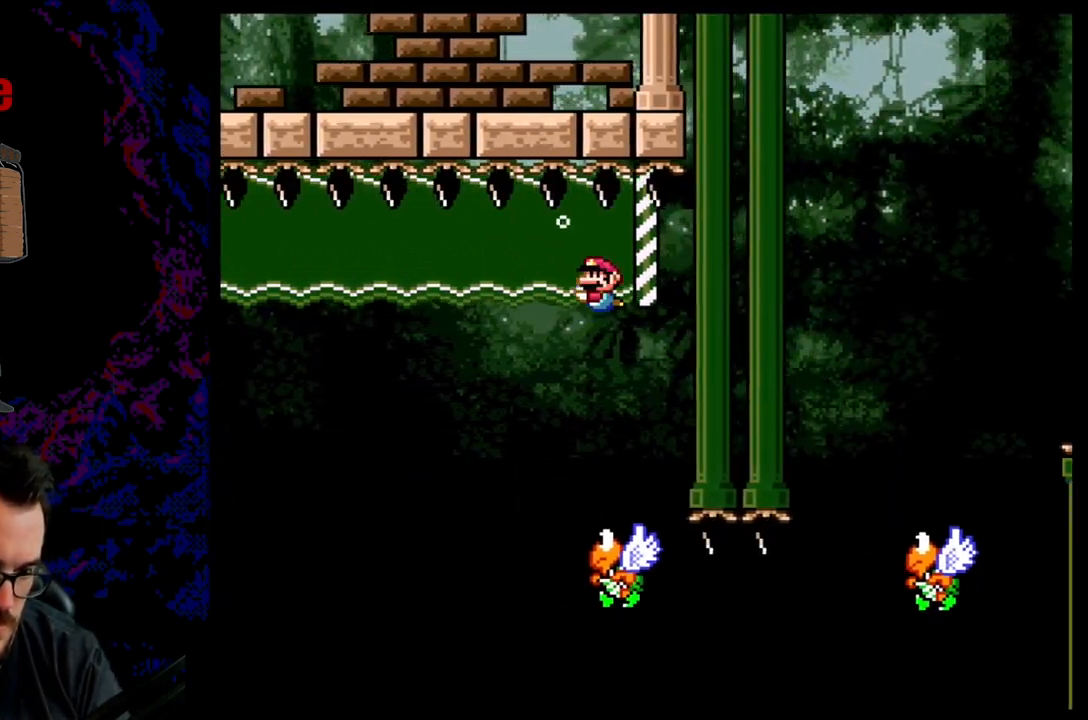
{"buttons": ["B", "Y", "DPAD_LEFT"], "events": [[283, "DPAD_DOWN", "down"], [450, "DPAD_DOWN", "up"]]}
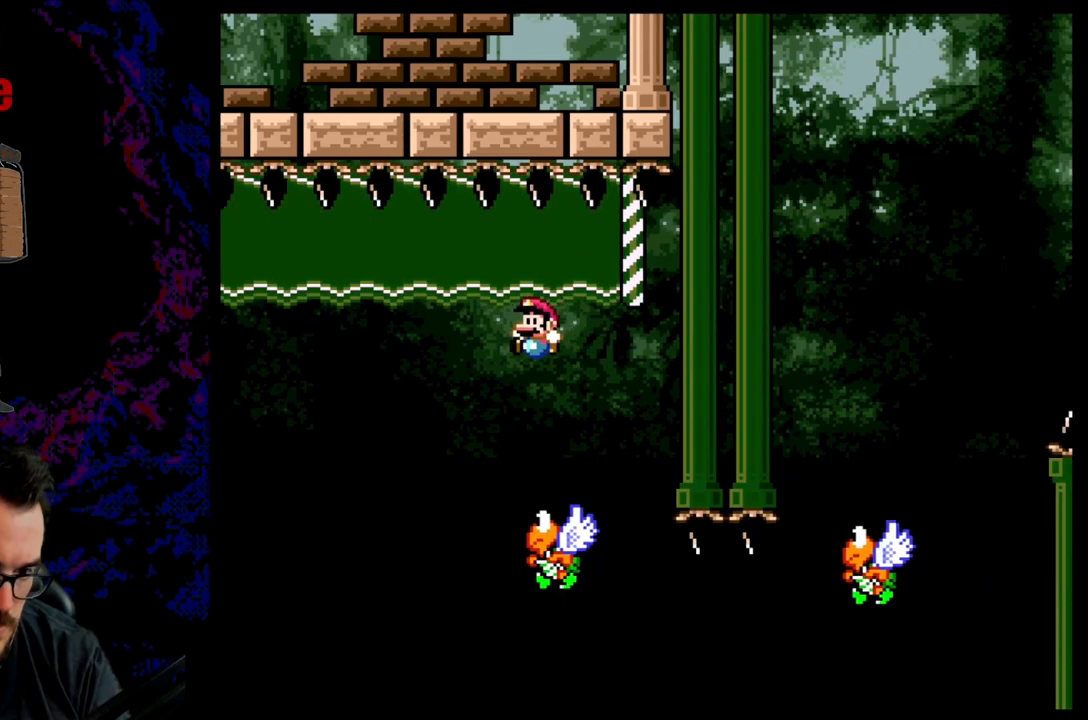
{"buttons": ["B", "Y", "DPAD_LEFT"], "events": [[67, "DPAD_LEFT", "up"], [67, "DPAD_RIGHT", "down"], [250, "L1", "down"], [333, "DPAD_DOWN", "down"], [367, "DPAD_DOWN", "up"], [367, "DPAD_LEFT", "down"], [367, "DPAD_RIGHT", "up"], [417, "L1", "up"]]}